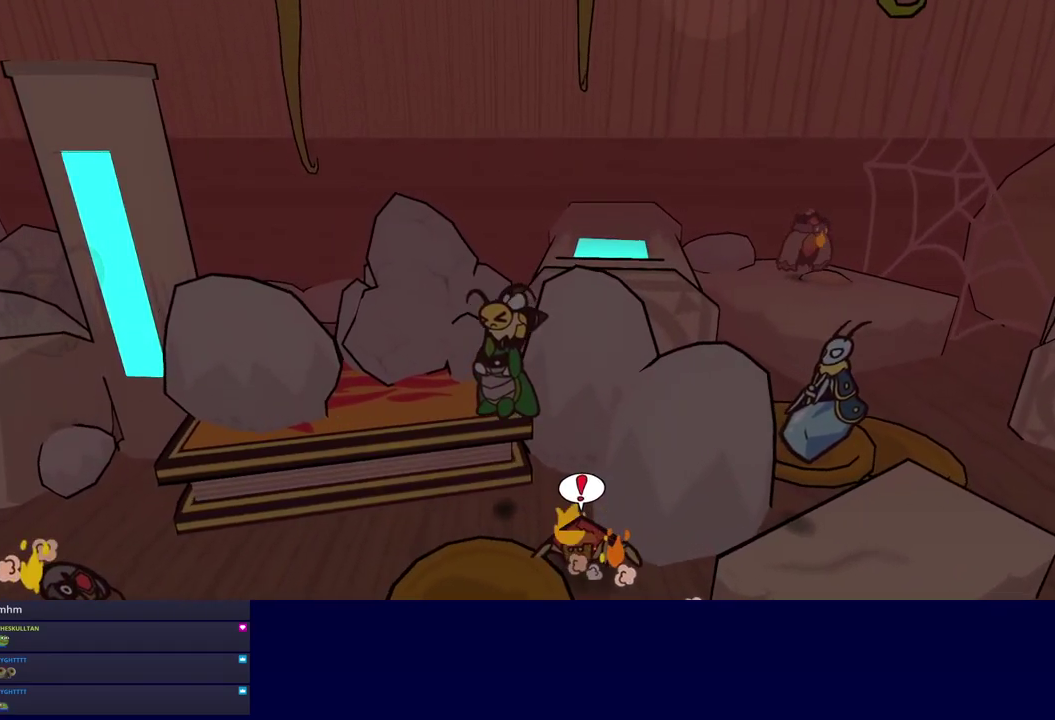
Gameplay with a controller (Nintendo layout); each line is a JSON object with the inputs held at the frame after it. "events" lists button and stick changes between this image and that frame as [ms after this image, input, new state], when the widget could be followed in between. Not read: L3 R3.
{"buttons": [], "left_stick": "left", "events": [[200, "C_RIGHT", "up"], [384, "left_stick", "left"]]}
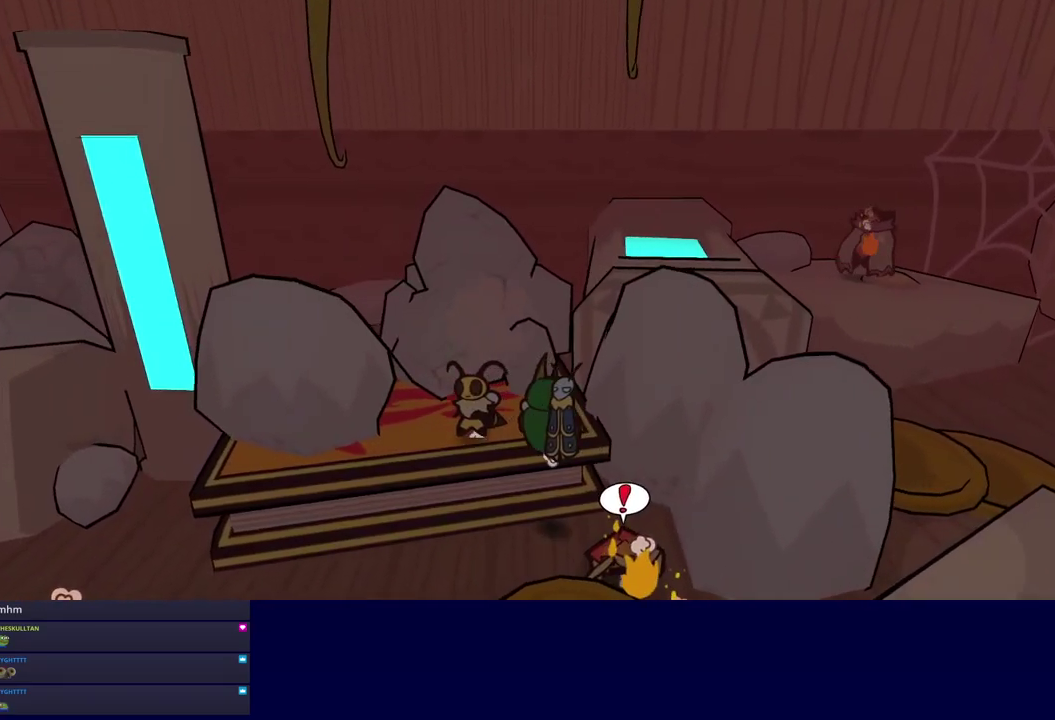
{"buttons": [], "left_stick": "center", "events": [[100, "left_stick", "center"], [200, "DPAD_RIGHT", "down"], [300, "C_DOWN", "down"], [300, "DPAD_RIGHT", "up"], [350, "C_DOWN", "up"]]}
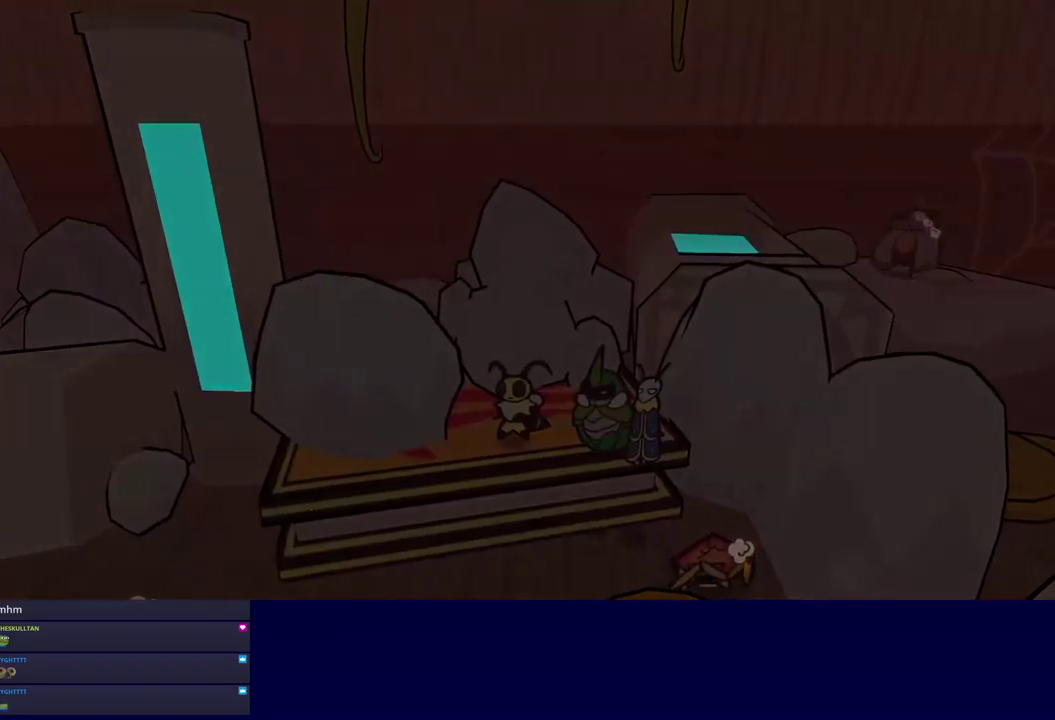
{"buttons": [], "left_stick": "center", "events": [[251, "DPAD_DOWN", "down"], [317, "DPAD_DOWN", "up"], [367, "C_DOWN", "down"], [417, "C_DOWN", "up"]]}
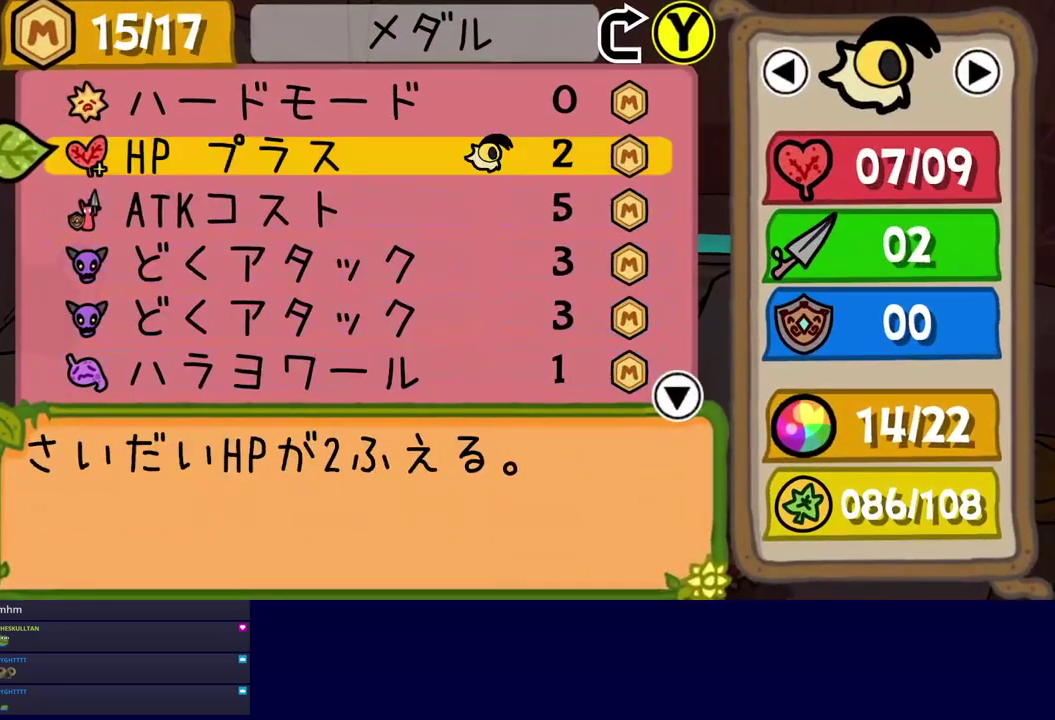
{"buttons": [], "left_stick": "center", "events": [[33, "DPAD_DOWN", "down"], [100, "C_DOWN", "down"], [116, "DPAD_DOWN", "up"], [166, "C_DOWN", "up"], [233, "DPAD_DOWN", "down"], [300, "DPAD_DOWN", "up"], [333, "C_DOWN", "down"], [383, "C_DOWN", "up"], [450, "DPAD_DOWN", "down"], [500, "DPAD_DOWN", "up"]]}
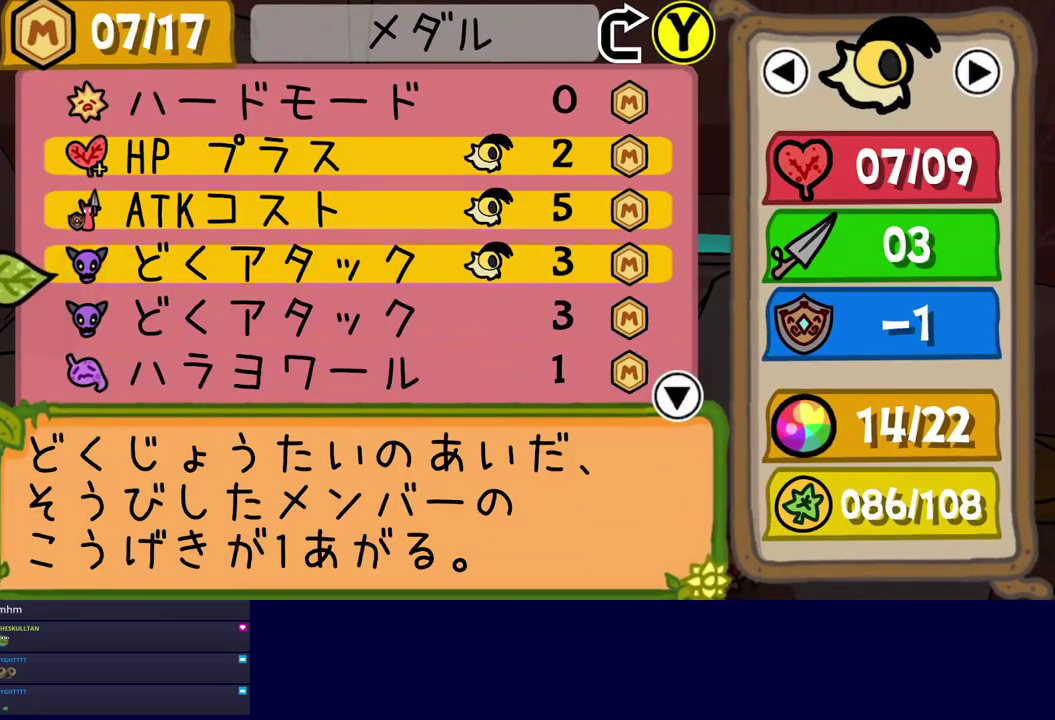
{"buttons": [], "left_stick": "center", "events": [[50, "C_DOWN", "down"], [100, "C_DOWN", "up"], [183, "DPAD_DOWN", "down"], [250, "DPAD_DOWN", "up"], [266, "C_DOWN", "down"], [333, "C_DOWN", "up"], [400, "DPAD_DOWN", "down"], [483, "DPAD_DOWN", "up"]]}
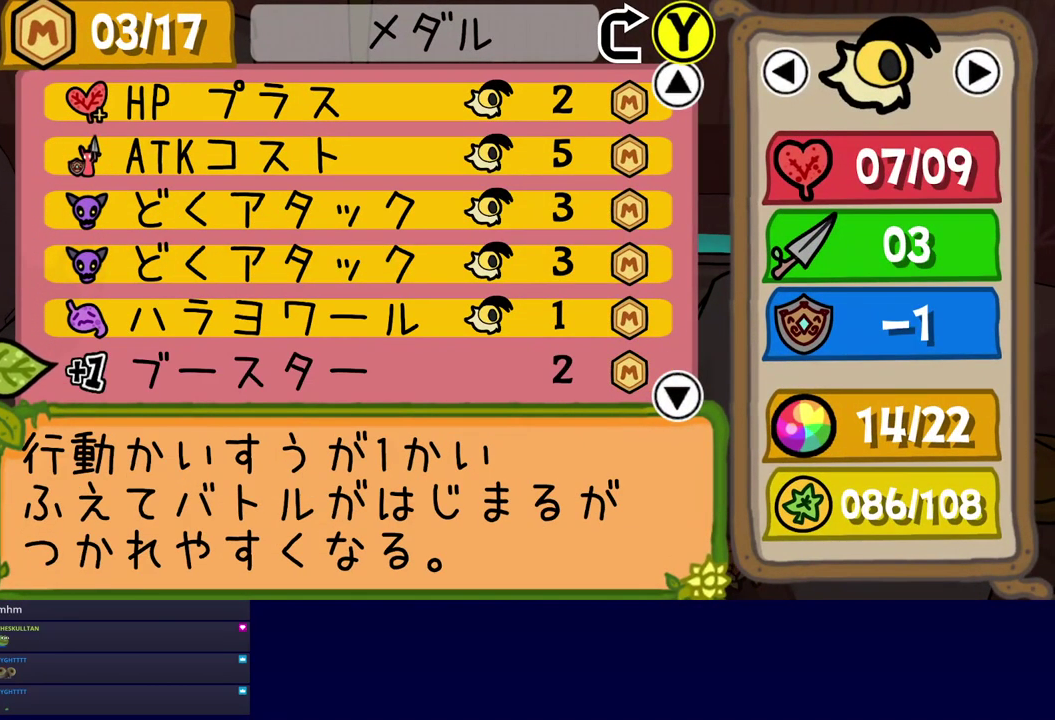
{"buttons": [], "left_stick": "center", "events": [[83, "DPAD_RIGHT", "down"], [133, "DPAD_RIGHT", "up"], [283, "C_RIGHT", "down"], [333, "C_RIGHT", "up"]]}
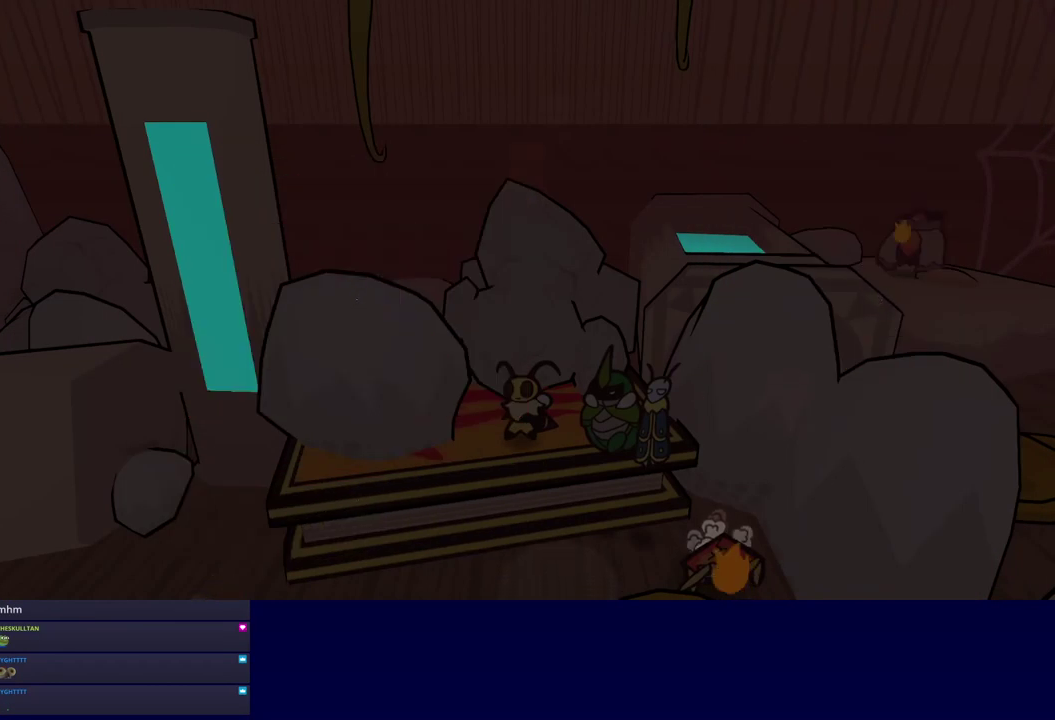
{"buttons": ["C_DOWN"], "left_stick": "up-left", "events": [[50, "C_RIGHT", "down"], [133, "C_RIGHT", "up"], [133, "left_stick", "left"], [266, "left_stick", "up-left"], [400, "C_DOWN", "down"]]}
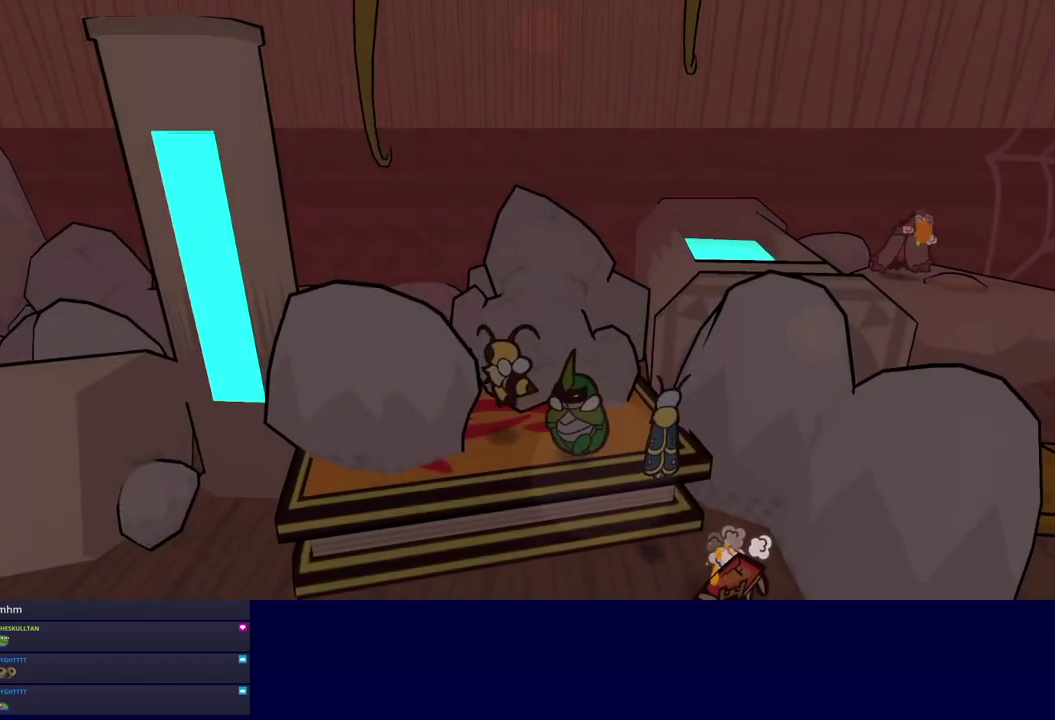
{"buttons": ["C_RIGHT"], "left_stick": "up-left", "events": [[300, "C_DOWN", "up"], [366, "C_RIGHT", "down"]]}
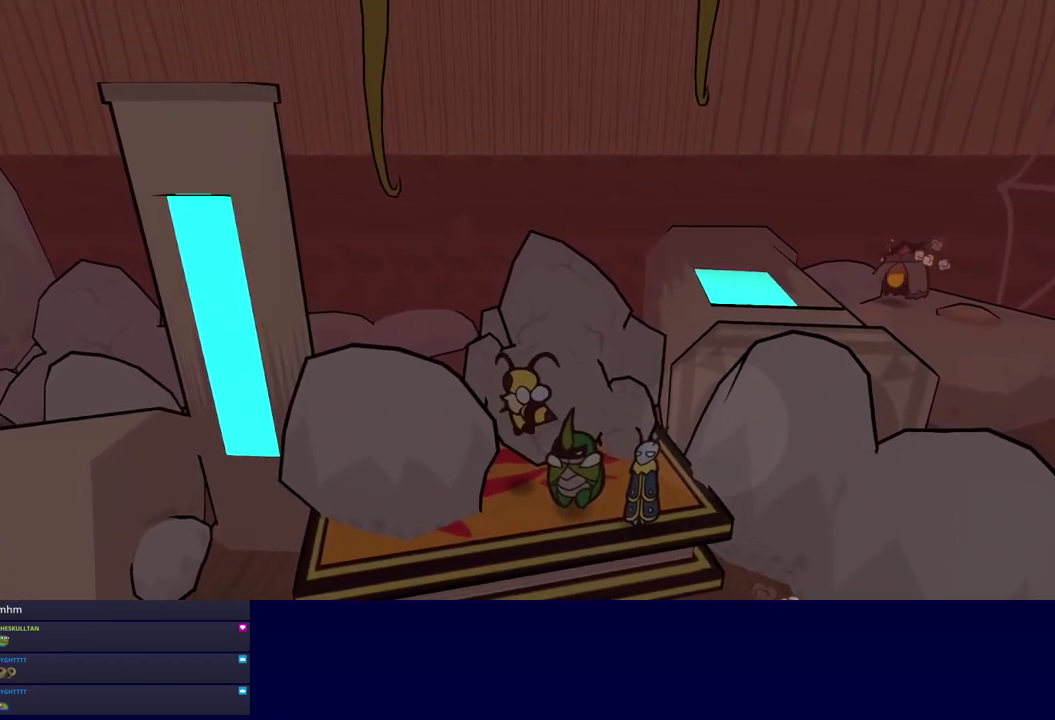
{"buttons": ["C_RIGHT"], "left_stick": "down", "events": [[233, "left_stick", "down-left"], [300, "left_stick", "down"]]}
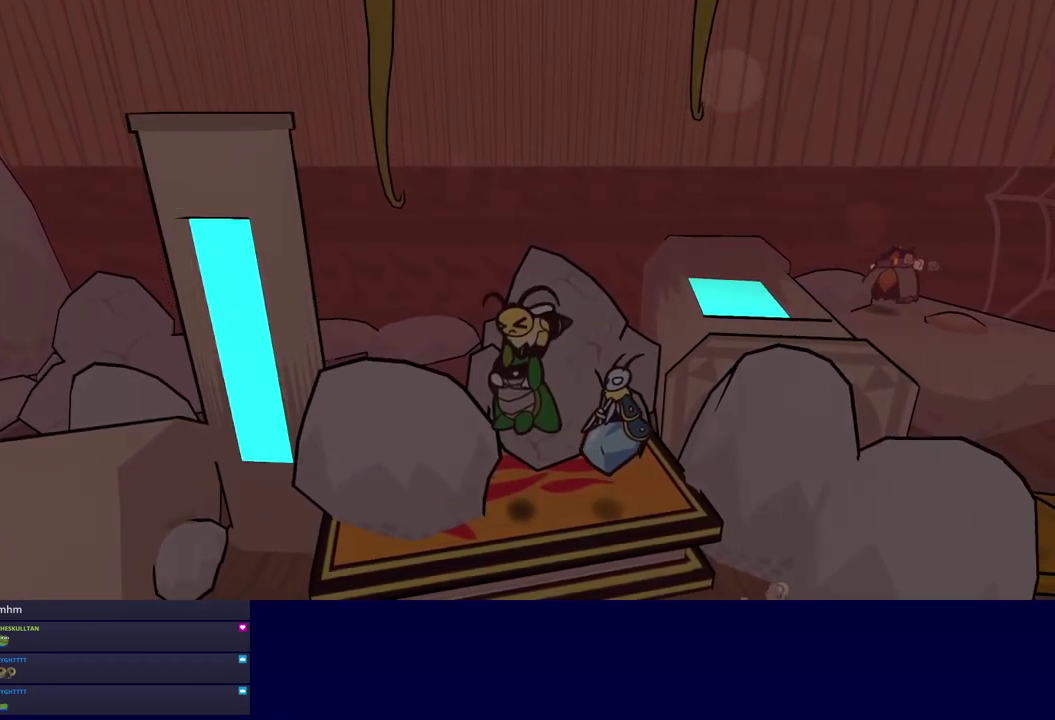
{"buttons": ["C_RIGHT"], "left_stick": "down-left", "events": [[150, "left_stick", "down-left"]]}
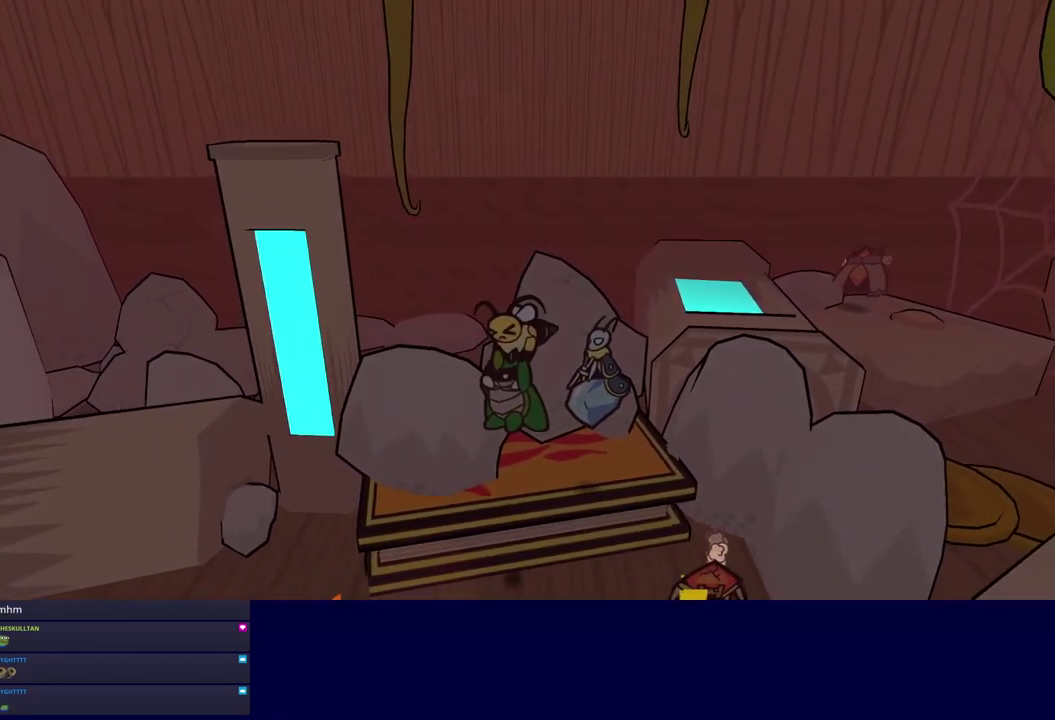
{"buttons": ["C_RIGHT"], "left_stick": "left", "events": [[250, "left_stick", "left"]]}
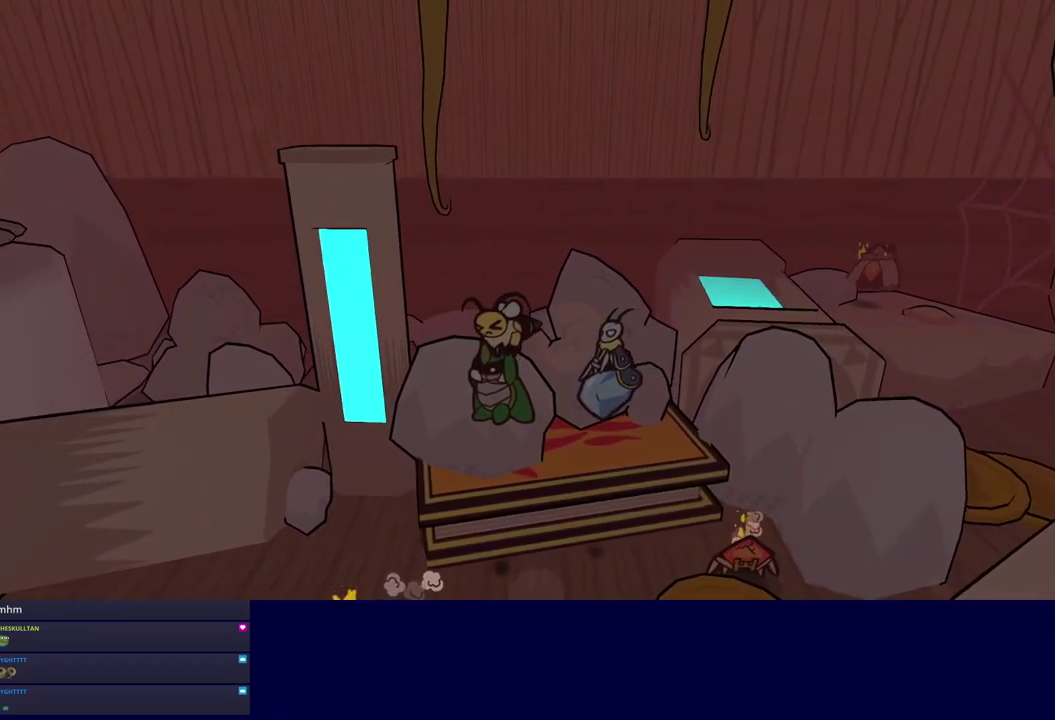
{"buttons": ["C_RIGHT"], "left_stick": "up-left", "events": [[366, "left_stick", "up-left"]]}
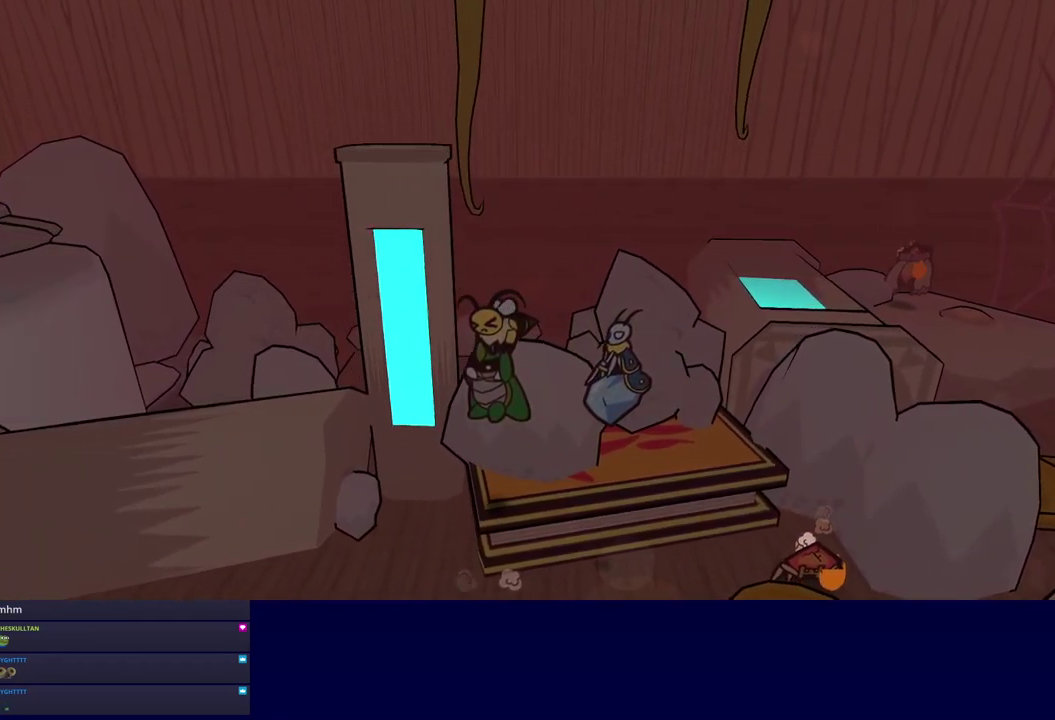
{"buttons": ["C_RIGHT"], "left_stick": "left", "events": [[132, "left_stick", "left"]]}
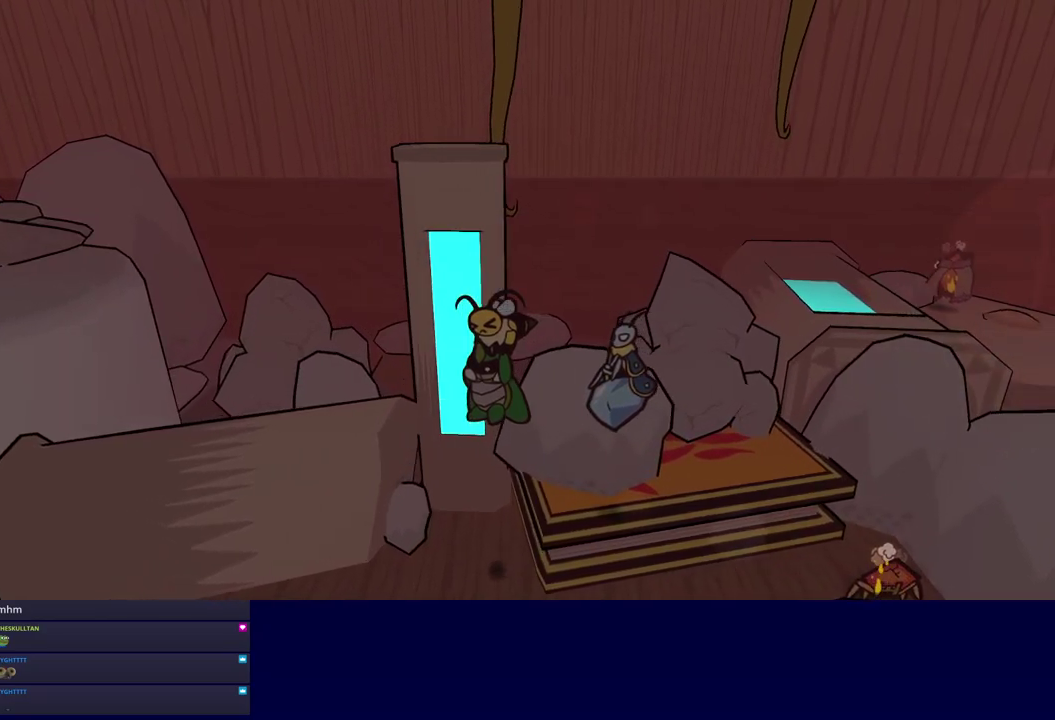
{"buttons": ["C_RIGHT"], "left_stick": "up-left", "events": [[400, "left_stick", "up-left"]]}
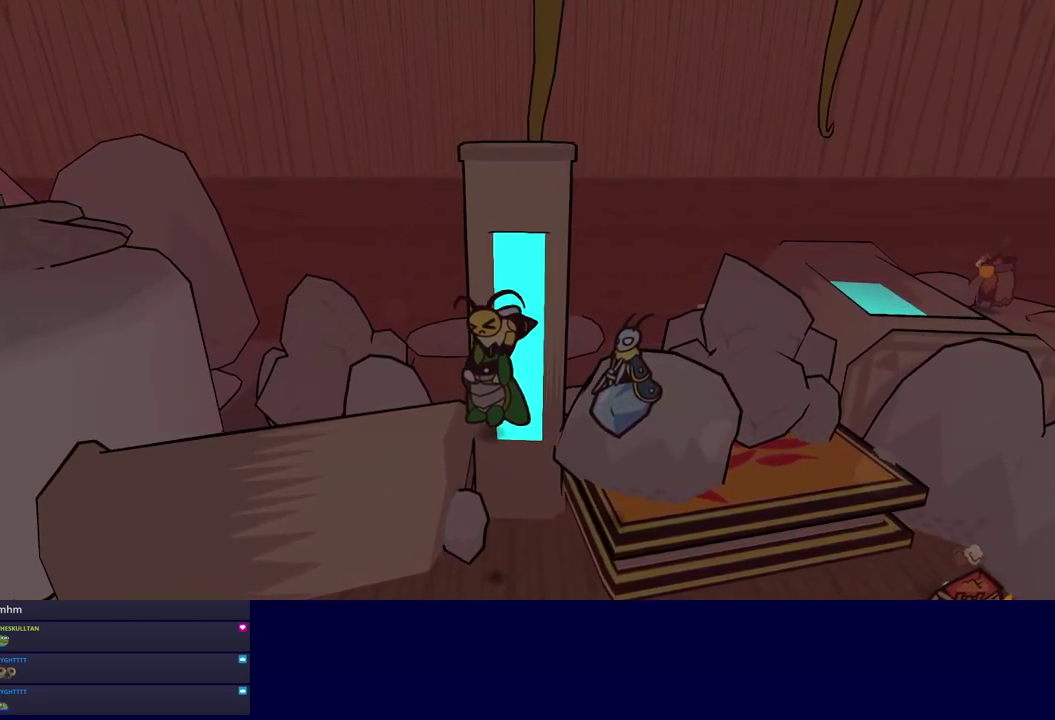
{"buttons": [], "left_stick": "left", "events": [[167, "left_stick", "left"], [283, "C_RIGHT", "up"], [450, "C_DOWN", "down"], [500, "C_DOWN", "up"]]}
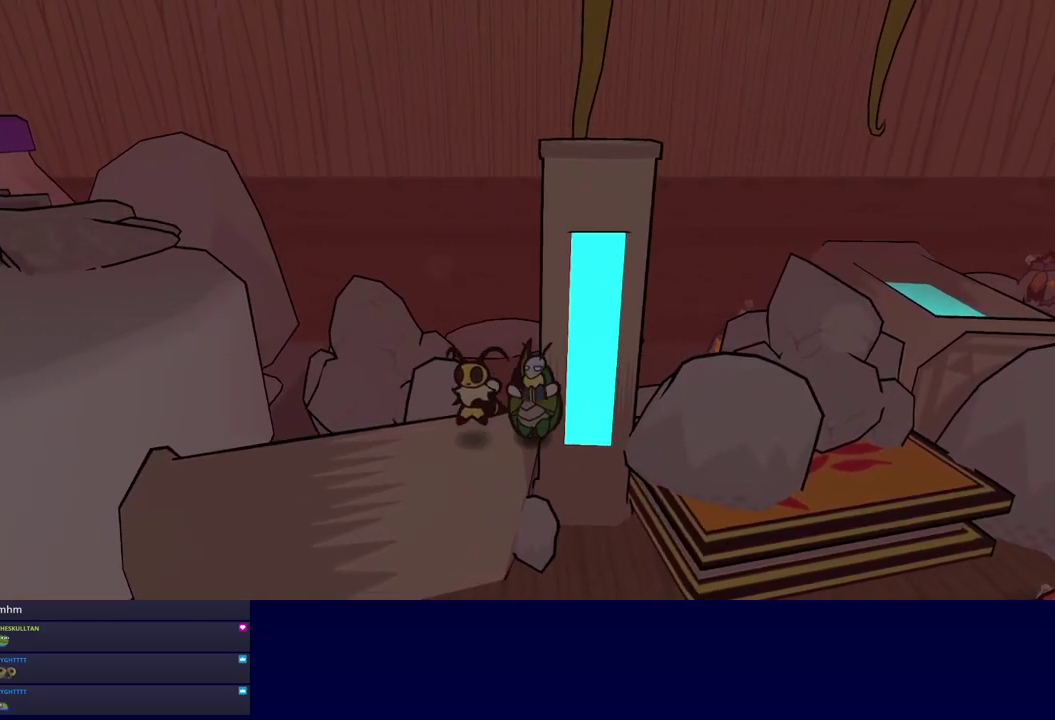
{"buttons": [], "left_stick": "left", "events": []}
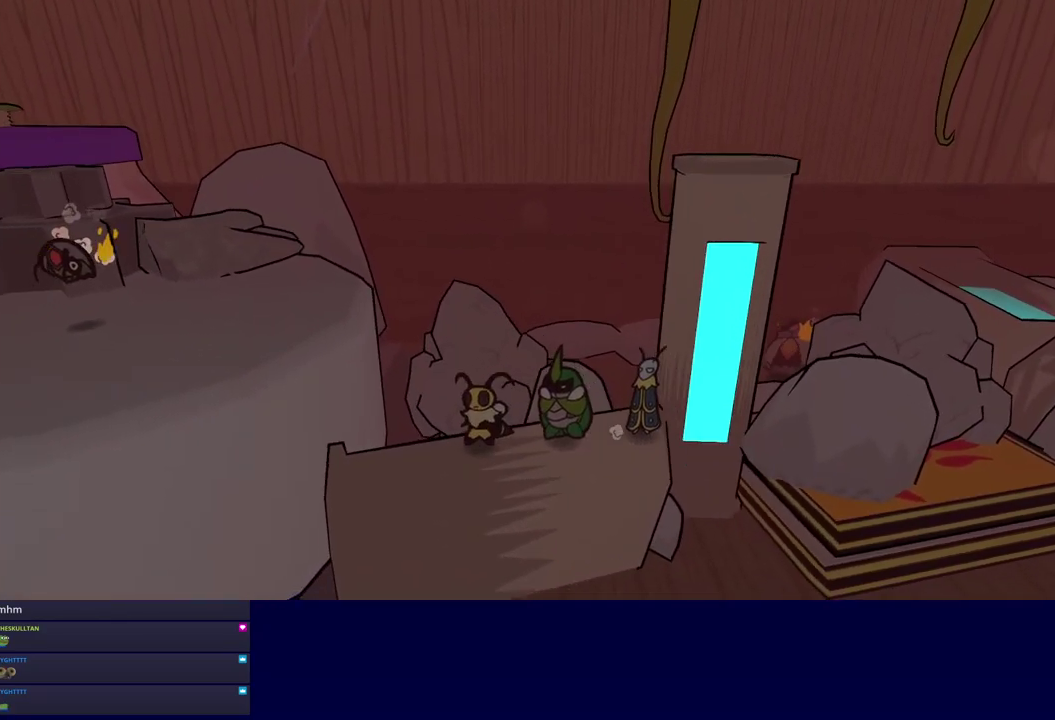
{"buttons": [], "left_stick": "center", "events": [[250, "left_stick", "down-left"], [367, "left_stick", "center"]]}
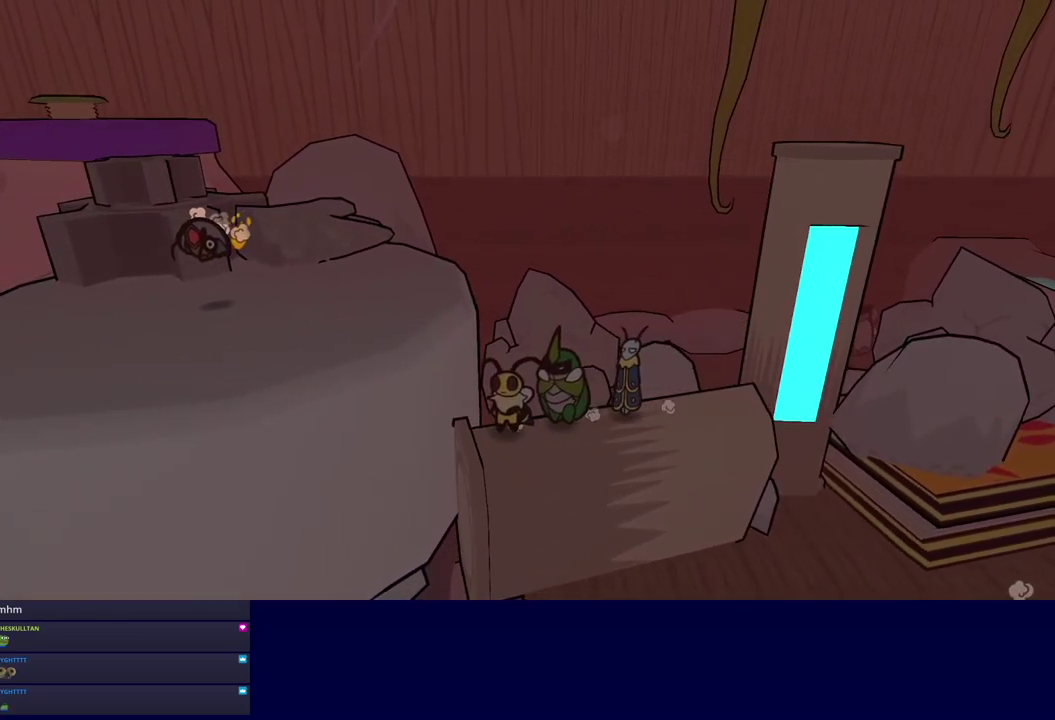
{"buttons": ["C_DOWN", "C_RIGHT"], "left_stick": "center", "events": [[117, "C_RIGHT", "down"], [367, "C_DOWN", "down"]]}
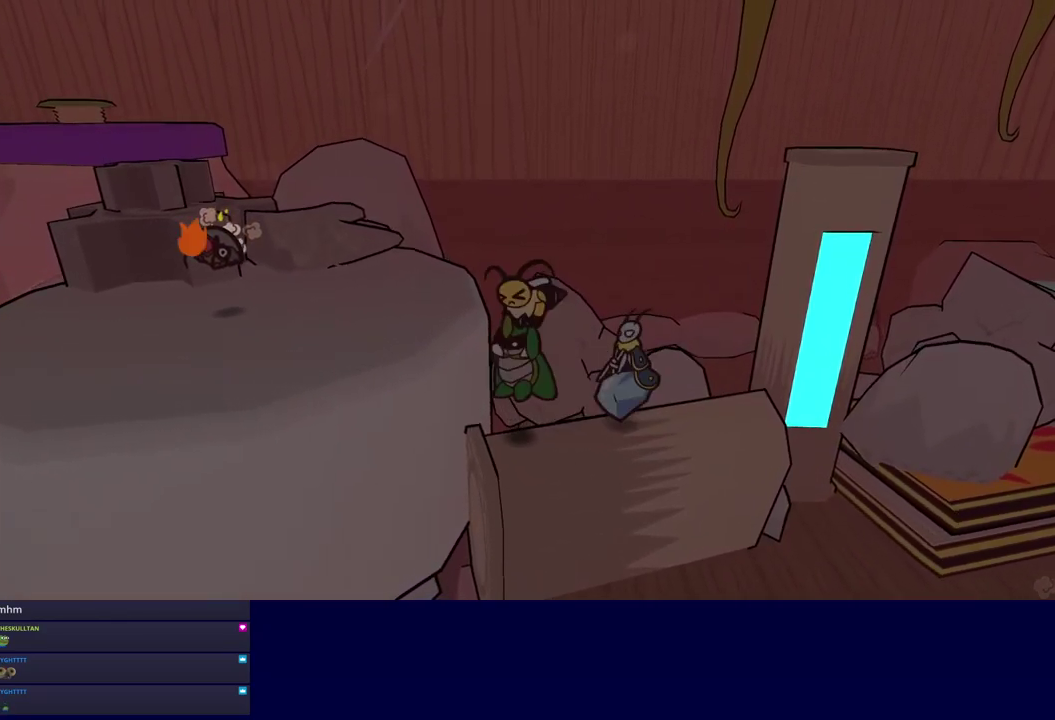
{"buttons": ["C_DOWN", "C_RIGHT"], "left_stick": "up-left", "events": [[117, "left_stick", "left"], [417, "left_stick", "down-left"], [500, "left_stick", "up-left"]]}
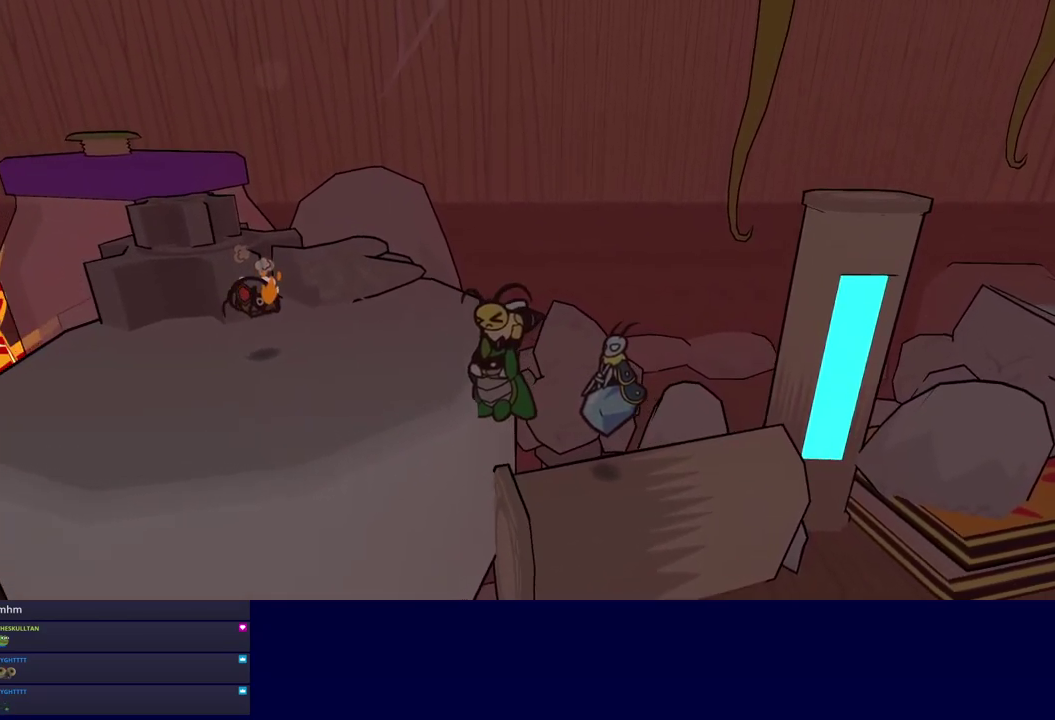
{"buttons": ["C_DOWN", "C_RIGHT"], "left_stick": "up-left", "events": [[117, "left_stick", "left"], [167, "left_stick", "down-left"], [300, "left_stick", "down"], [383, "left_stick", "down-left"], [467, "left_stick", "up-left"]]}
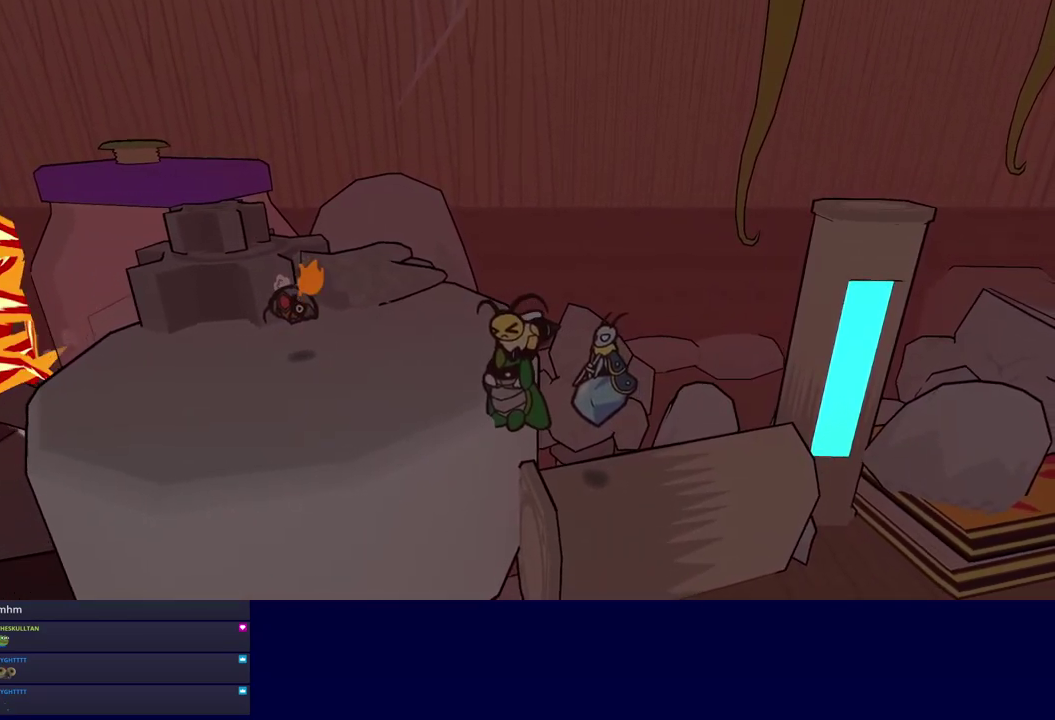
{"buttons": ["C_DOWN", "C_RIGHT"], "left_stick": "up", "events": [[83, "left_stick", "up"]]}
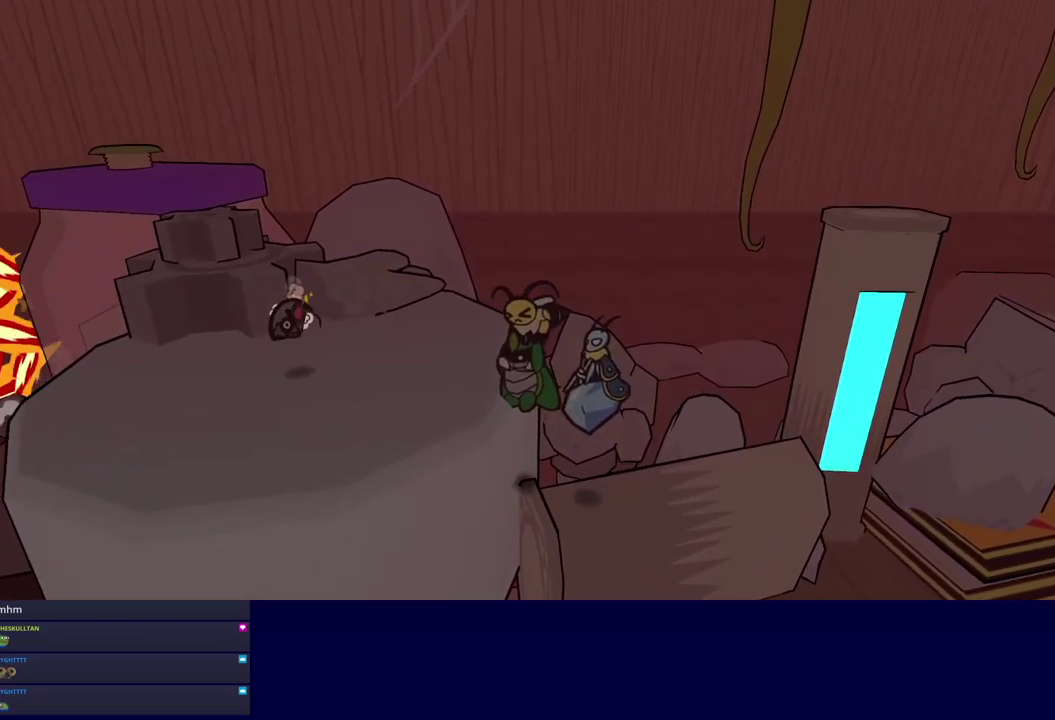
{"buttons": ["C_DOWN", "C_RIGHT"], "left_stick": "down-left", "events": [[33, "left_stick", "up-left"], [133, "left_stick", "down-left"]]}
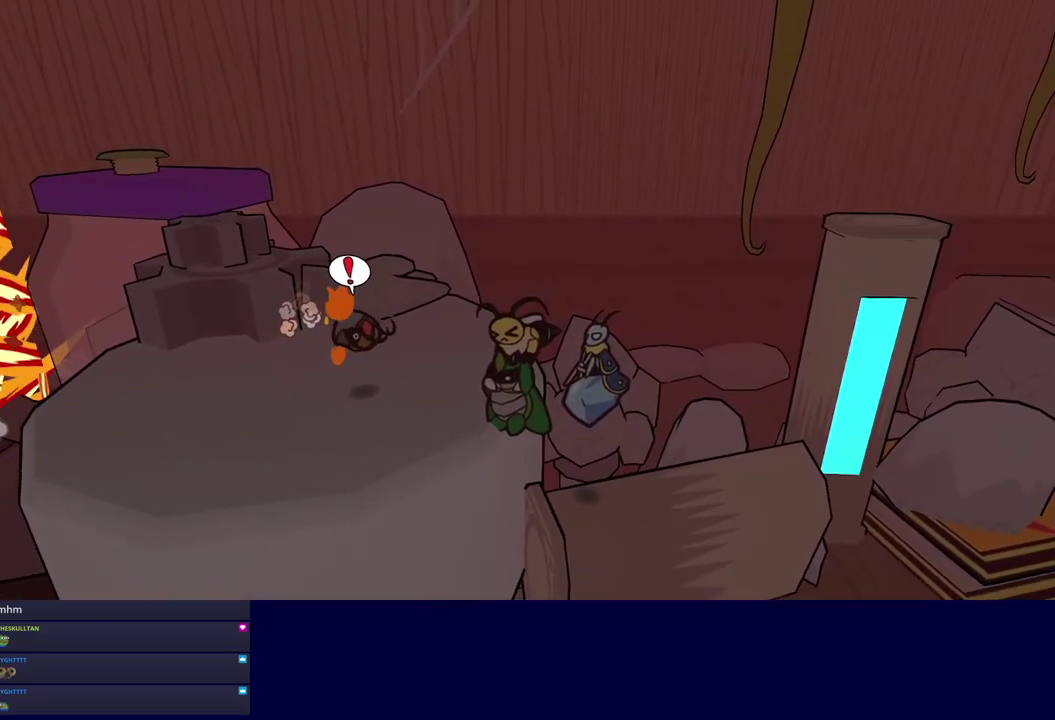
{"buttons": ["C_DOWN"], "left_stick": "up-left", "events": [[83, "left_stick", "left"], [200, "left_stick", "up-left"], [250, "left_stick", "up"], [367, "left_stick", "up-left"], [417, "C_DOWN", "up"], [434, "C_RIGHT", "up"], [484, "C_DOWN", "down"]]}
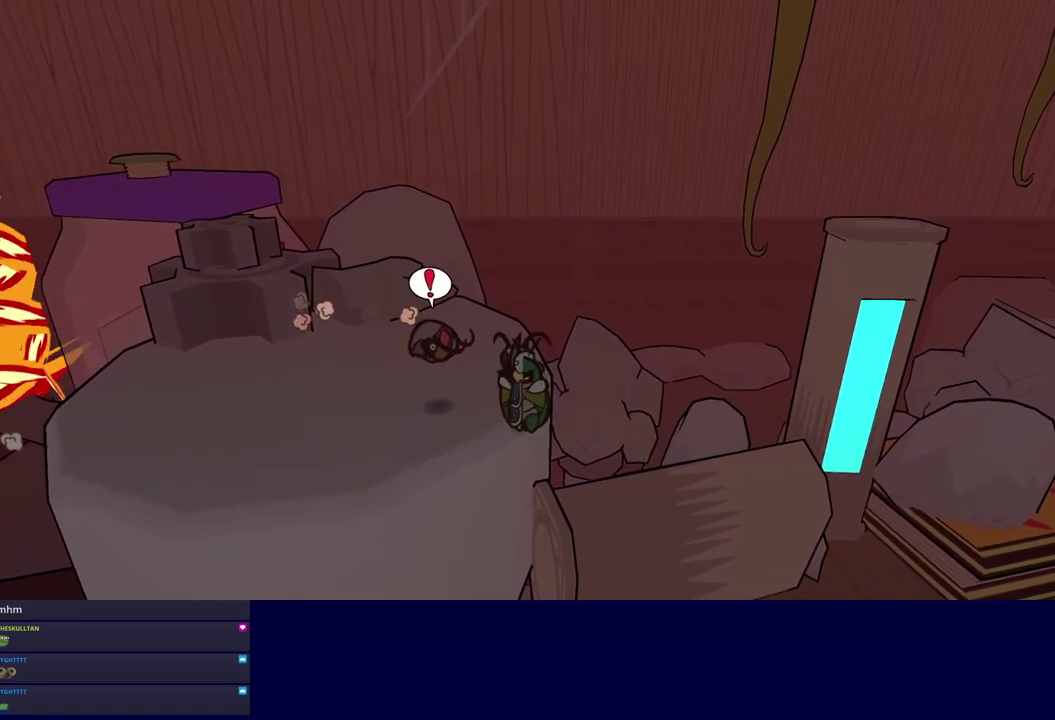
{"buttons": [], "left_stick": "up-left", "events": [[84, "left_stick", "up"], [167, "C_DOWN", "up"], [417, "left_stick", "up-left"]]}
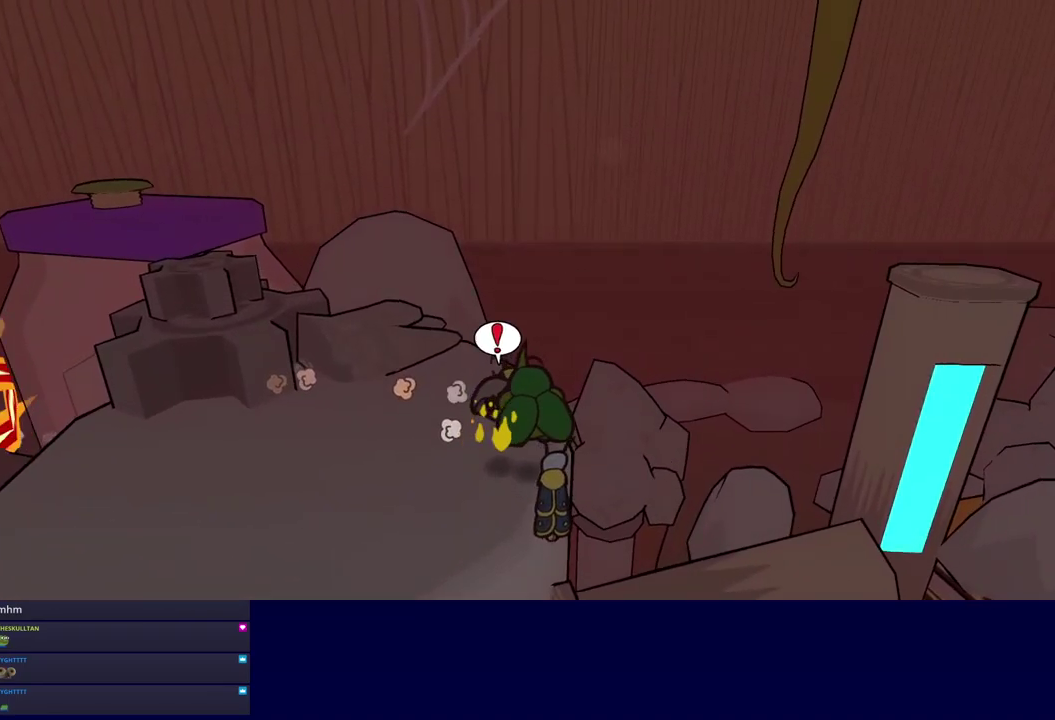
{"buttons": ["C_DOWN"], "left_stick": "up-left", "events": [[67, "C_LEFT", "down"], [167, "C_LEFT", "up"], [284, "C_DOWN", "down"]]}
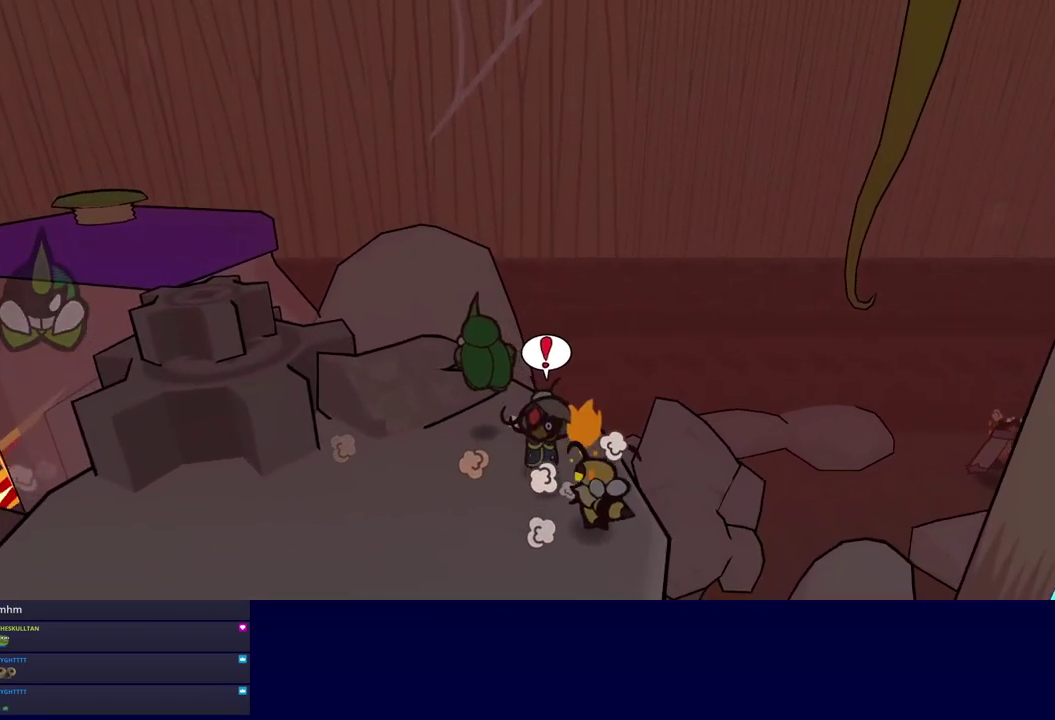
{"buttons": ["C_DOWN"], "left_stick": "up-left", "events": [[50, "C_DOWN", "up"], [67, "left_stick", "left"], [134, "C_DOWN", "down"], [184, "C_DOWN", "up"], [250, "C_DOWN", "down"], [300, "C_DOWN", "up"], [400, "C_DOWN", "down"], [434, "left_stick", "up-left"]]}
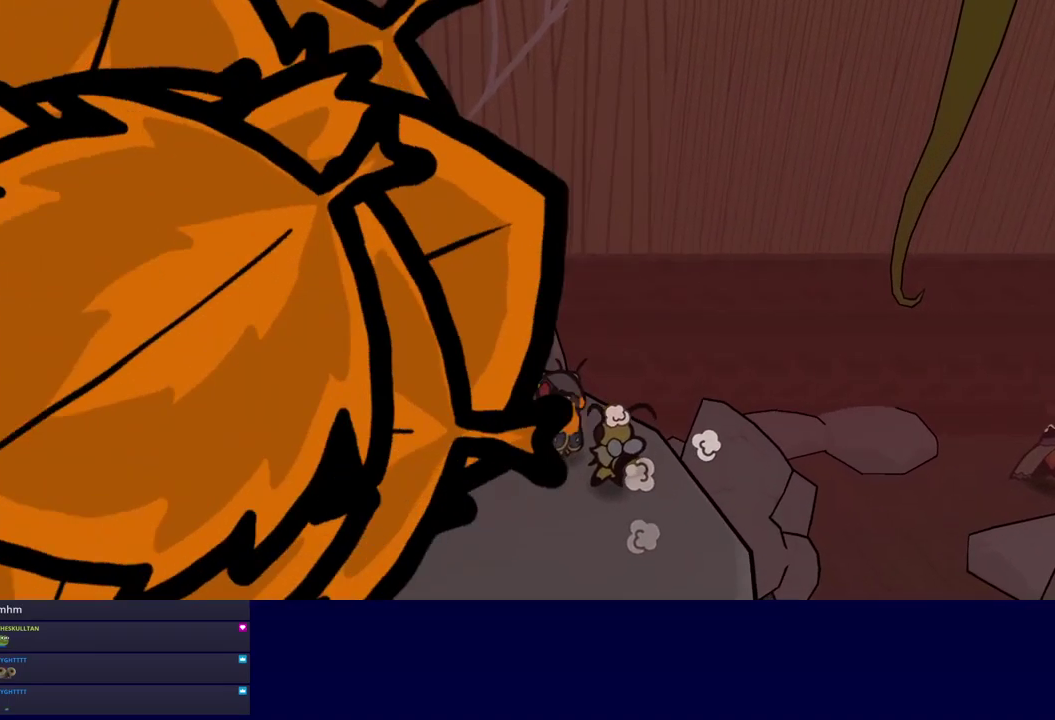
{"buttons": [], "left_stick": "center", "events": [[50, "left_stick", "up-right"], [234, "C_DOWN", "up"], [367, "left_stick", "center"]]}
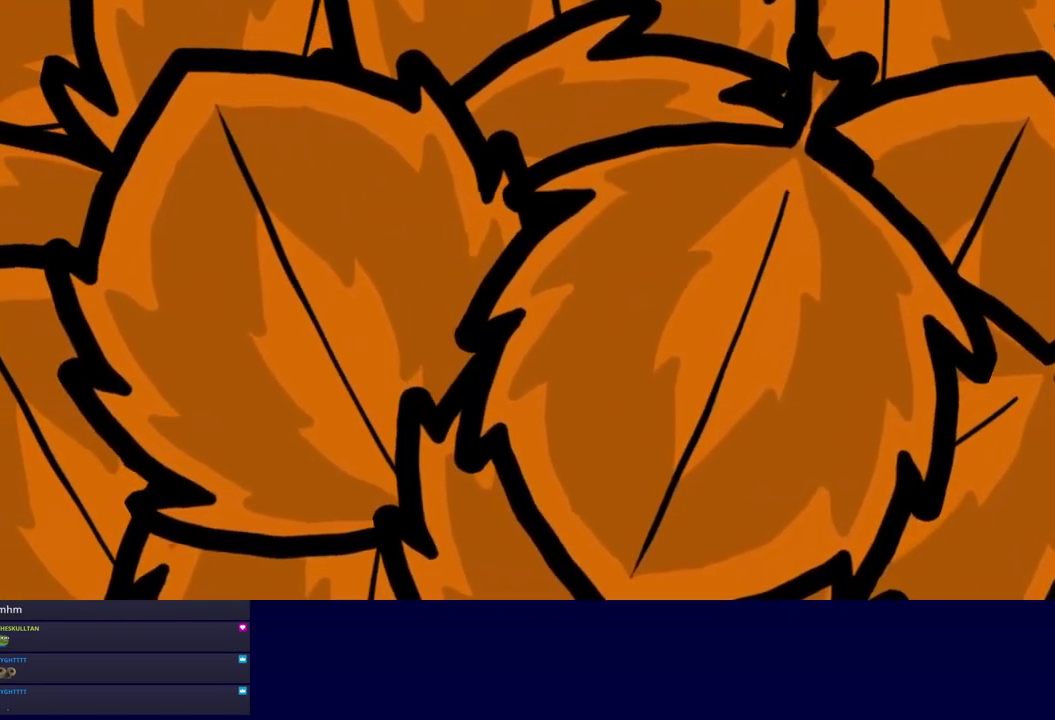
{"buttons": [], "left_stick": "center", "events": []}
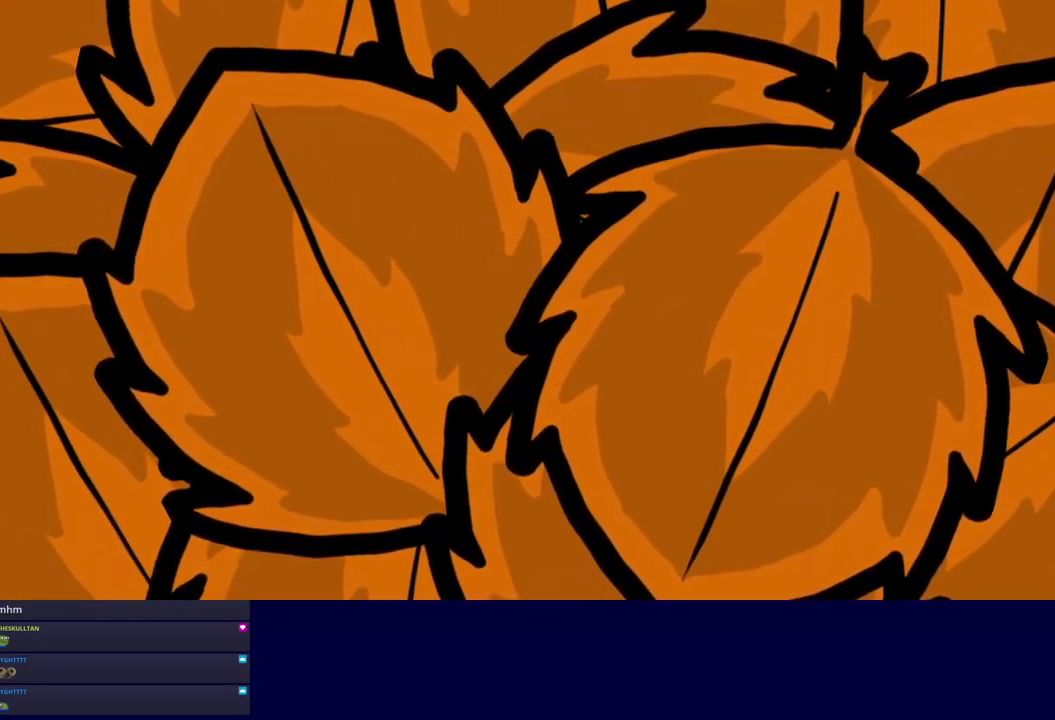
{"buttons": [], "left_stick": "center", "events": []}
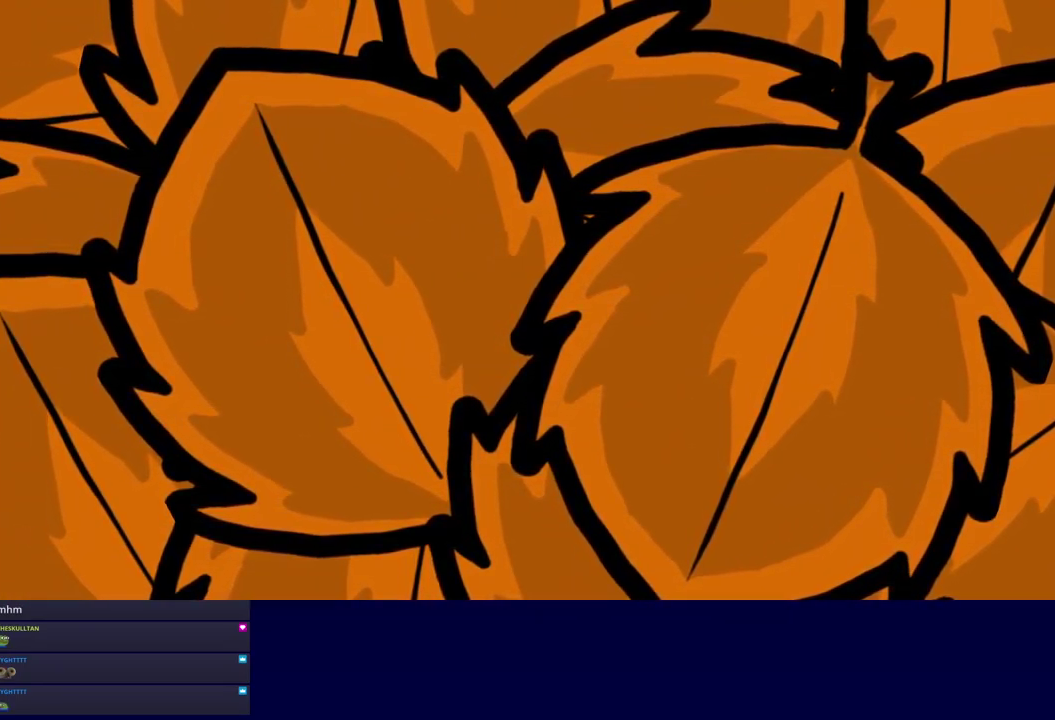
{"buttons": [], "left_stick": "center", "events": []}
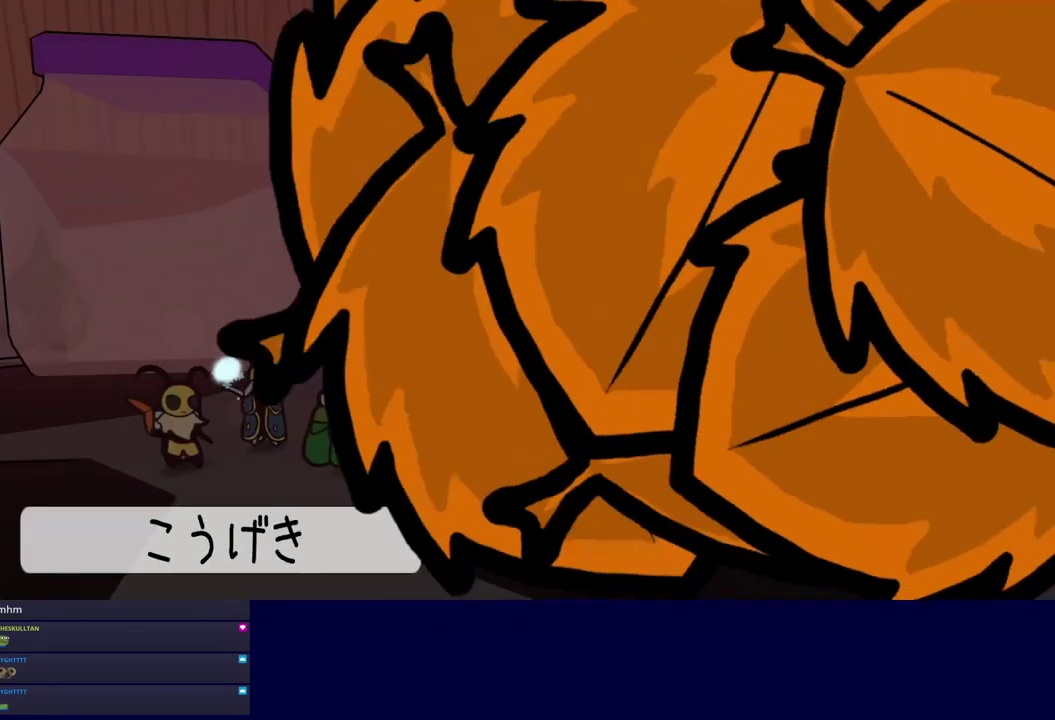
{"buttons": ["DPAD_RIGHT"], "left_stick": "center", "events": [[317, "DPAD_RIGHT", "down"], [384, "DPAD_RIGHT", "up"], [434, "DPAD_RIGHT", "down"]]}